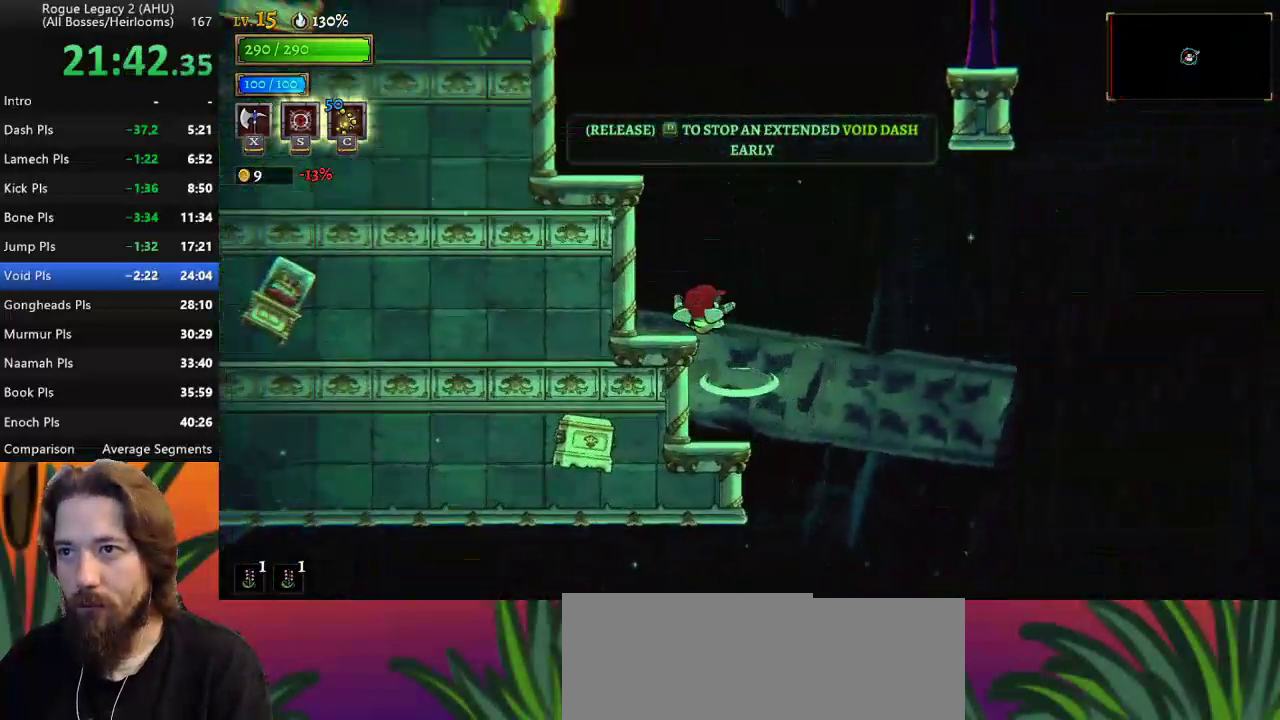
Gameplay with keyboard; each line is a JSON object with the keys held at the frame after it. "events" lists presses ("down") and releases ("up") of "a", "c", "d", "down", "left", "right", "s", "up", "x" and "z" between this image and that frame as [ms after this image, input, new state], when the widget could be followed in between. No other keys are recorded. Mouse input is not recorded. Not read: other_keys.
{"keys": ["left", "z"], "events": [[33, "z", "up"], [167, "left", "up"], [317, "z", "down"], [467, "left", "down"]]}
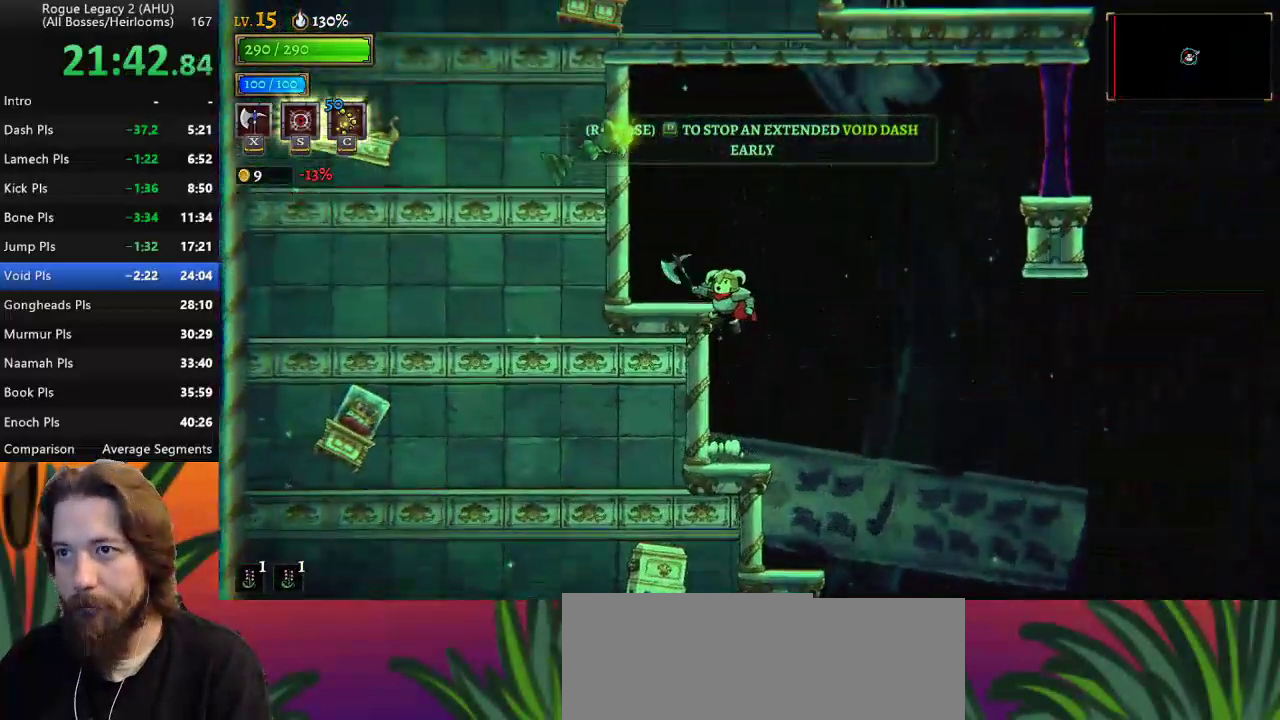
{"keys": ["right", "z"], "events": [[100, "z", "up"], [233, "left", "up"], [383, "right", "down"], [433, "z", "down"]]}
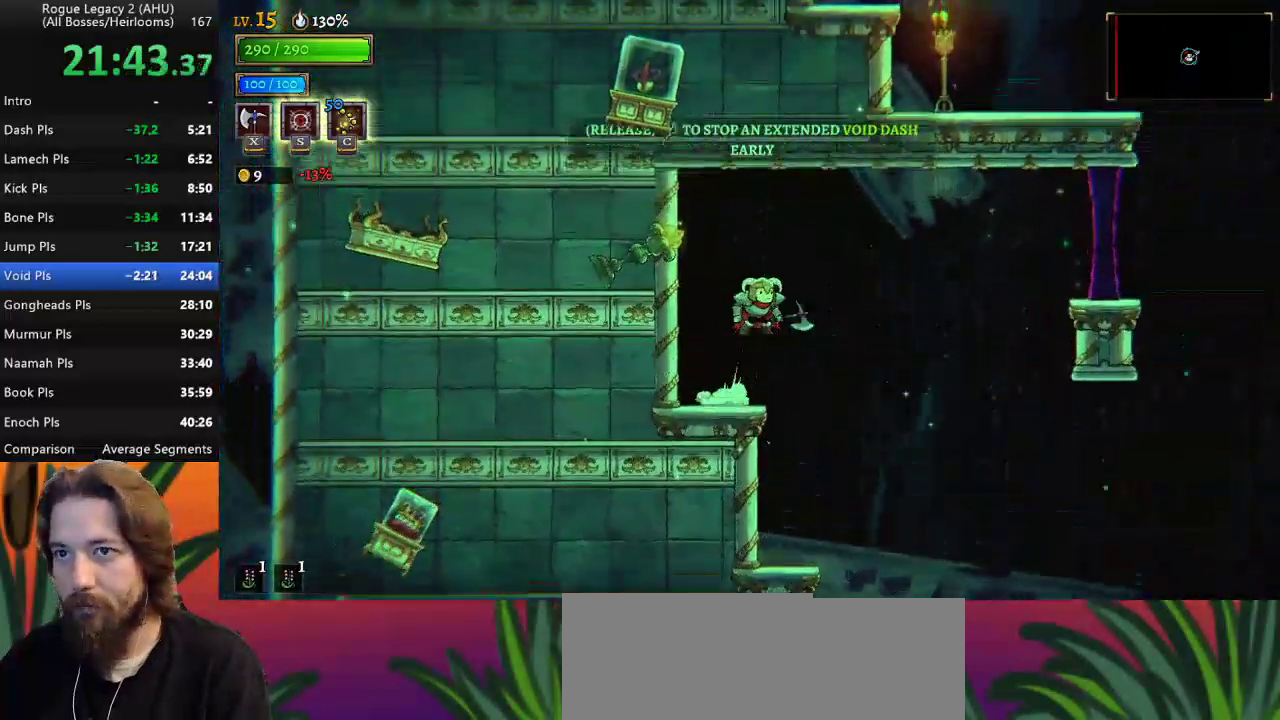
{"keys": ["d", "right"], "events": [[300, "d", "down"], [350, "z", "up"]]}
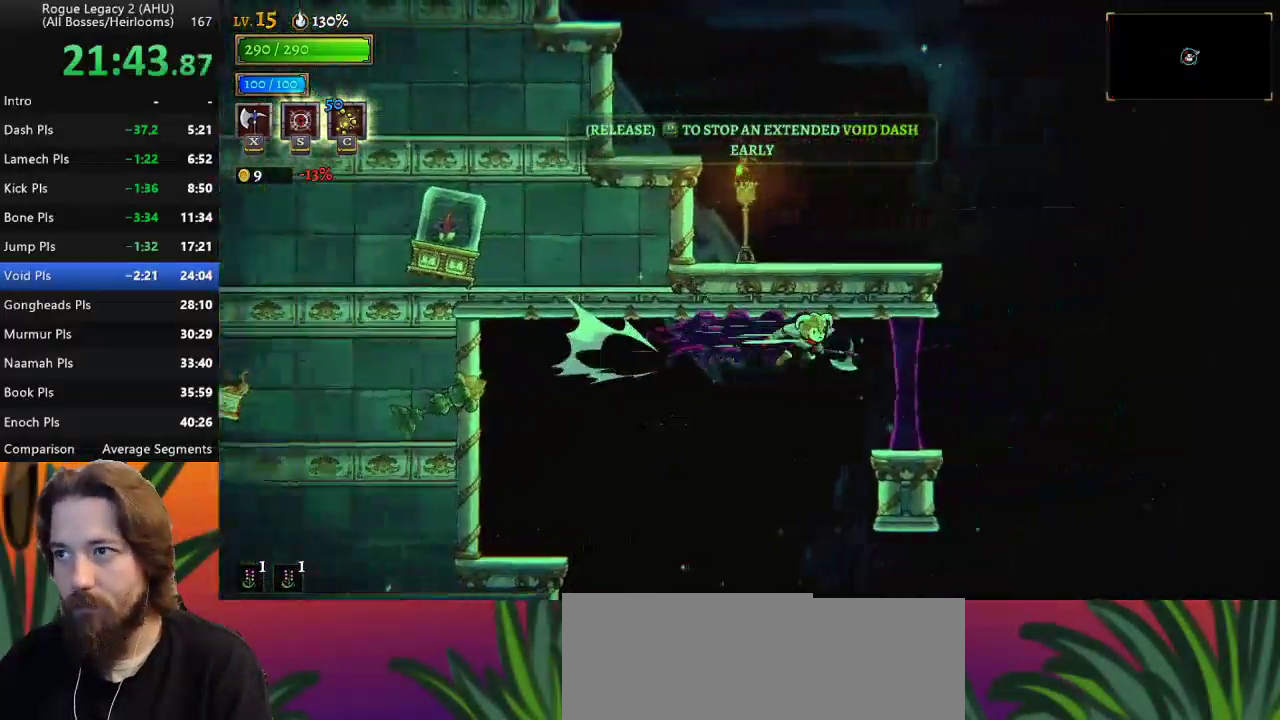
{"keys": ["left", "z"], "events": [[267, "d", "up"], [267, "right", "up"], [317, "z", "down"], [367, "left", "down"]]}
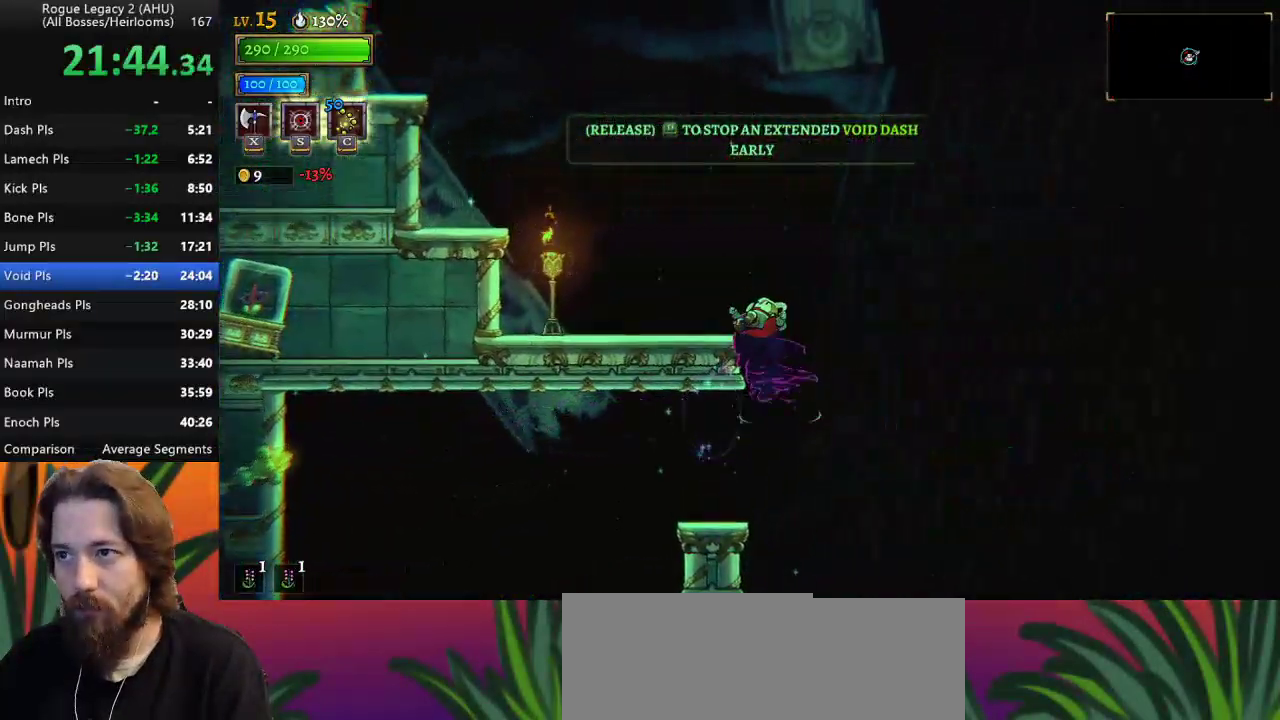
{"keys": ["right", "z"], "events": [[150, "z", "up"], [250, "left", "up"], [333, "right", "down"], [383, "z", "down"]]}
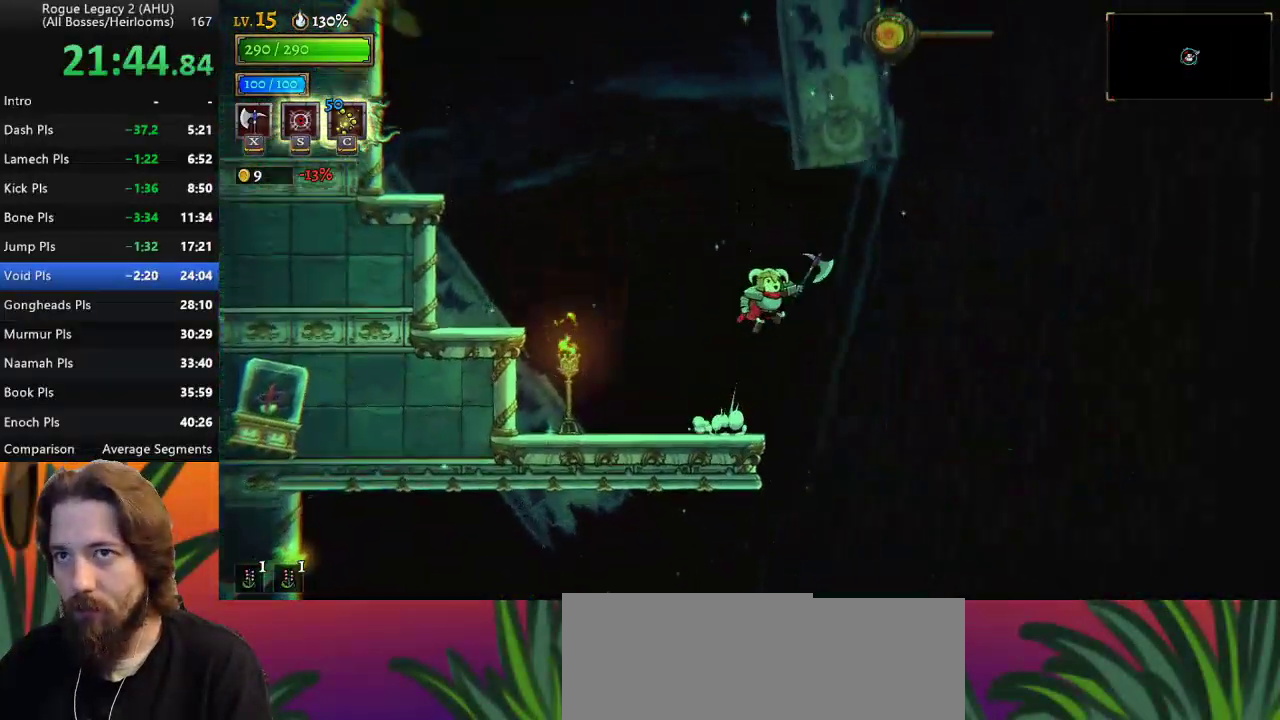
{"keys": ["right", "z"], "events": [[250, "right", "up"], [300, "z", "up"], [400, "right", "down"], [400, "z", "down"]]}
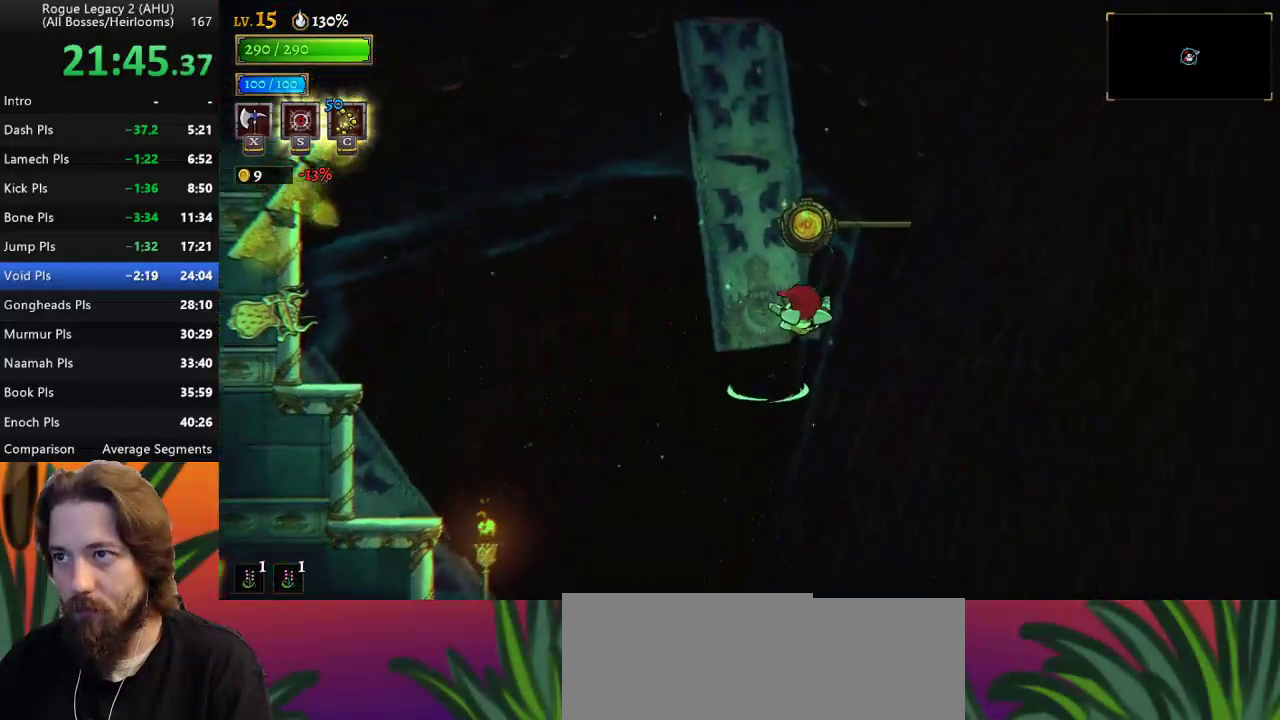
{"keys": [], "events": [[33, "right", "up"], [267, "right", "down"], [267, "up", "down"], [417, "right", "up"], [417, "up", "up"], [450, "z", "up"]]}
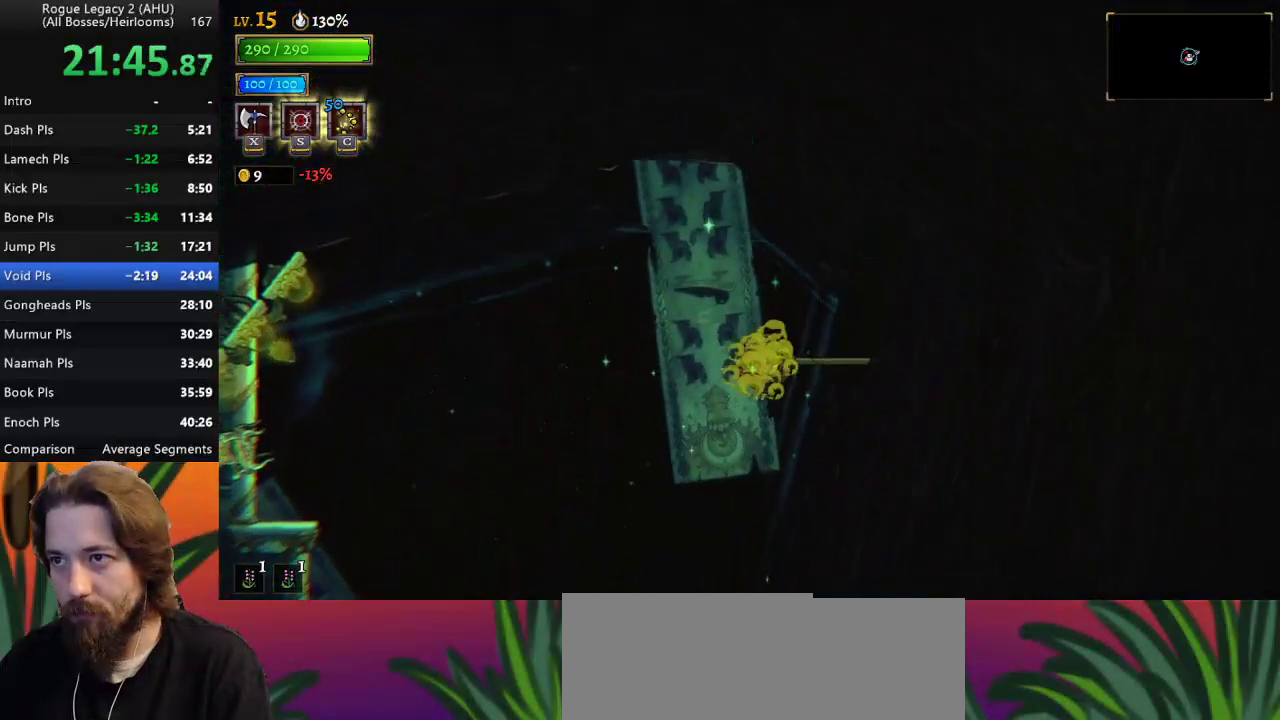
{"keys": [], "events": []}
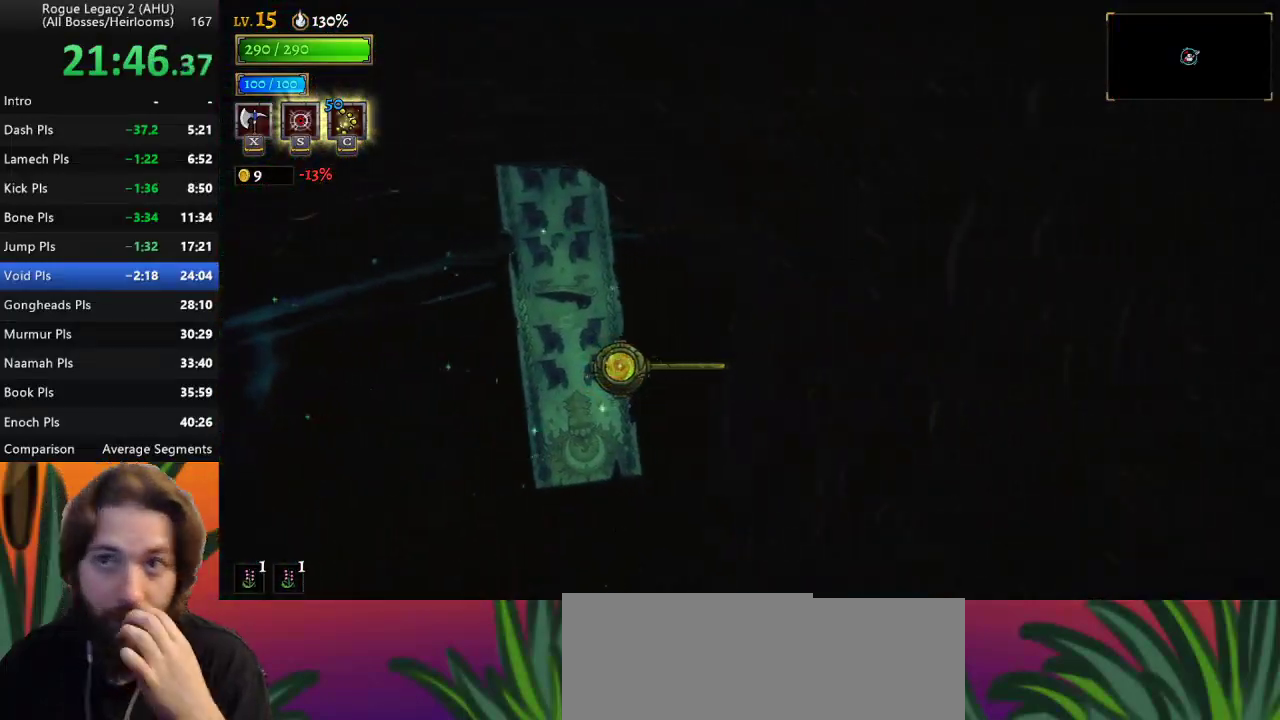
{"keys": [], "events": []}
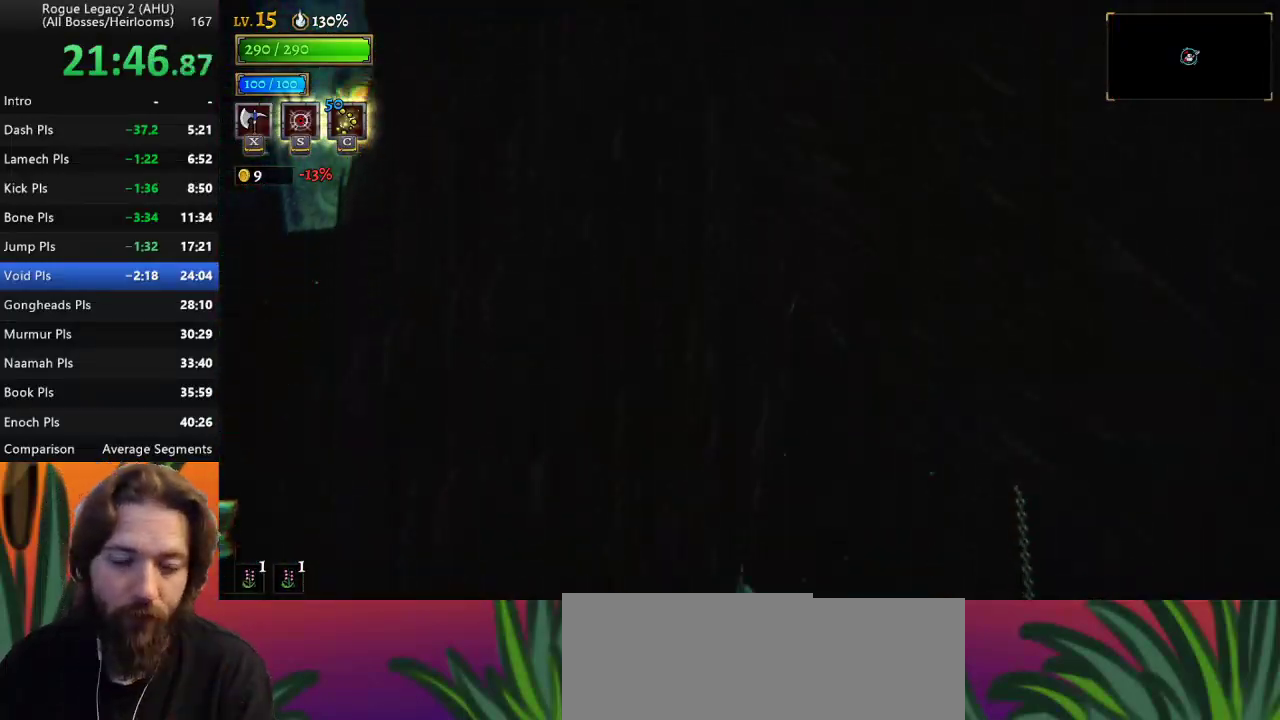
{"keys": [], "events": []}
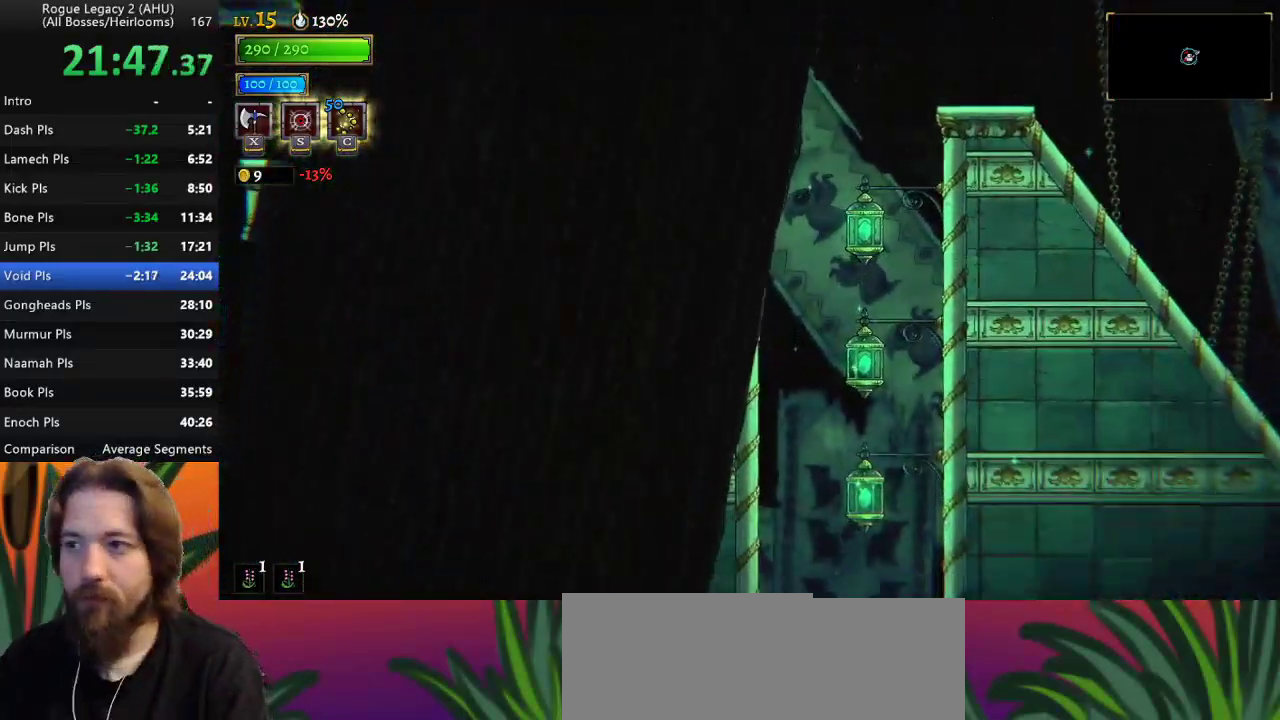
{"keys": [], "events": []}
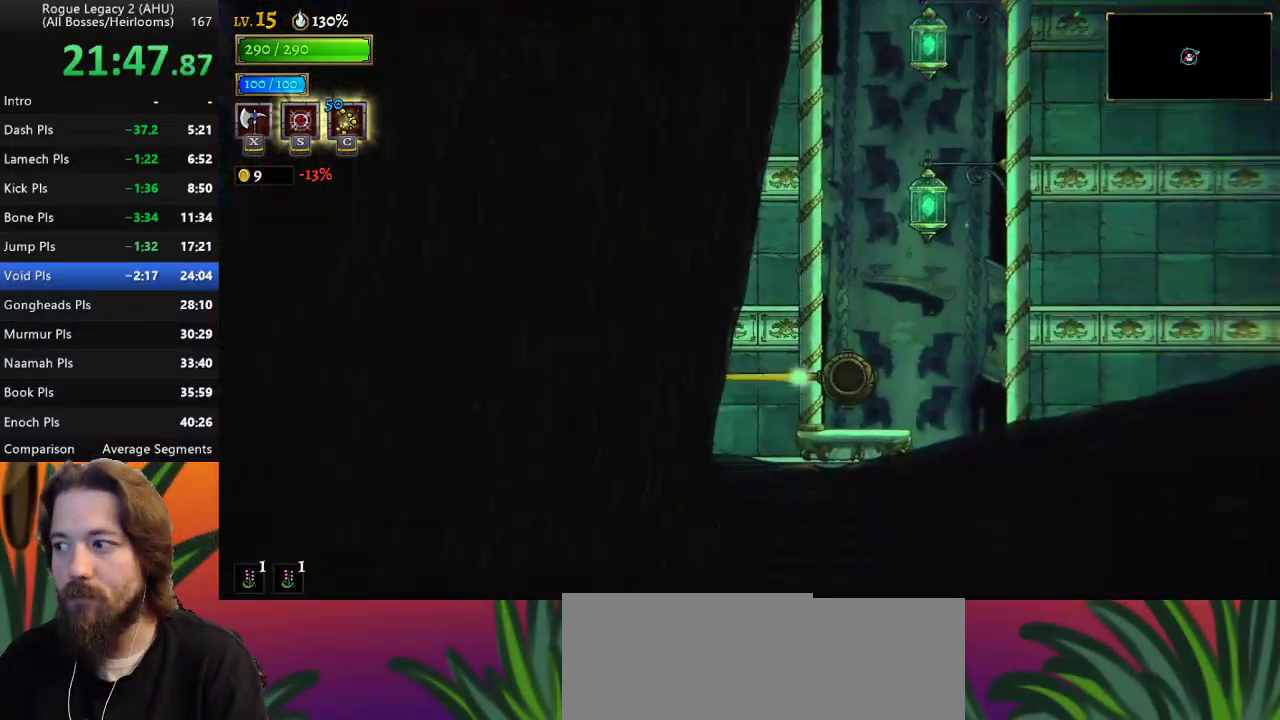
{"keys": [], "events": []}
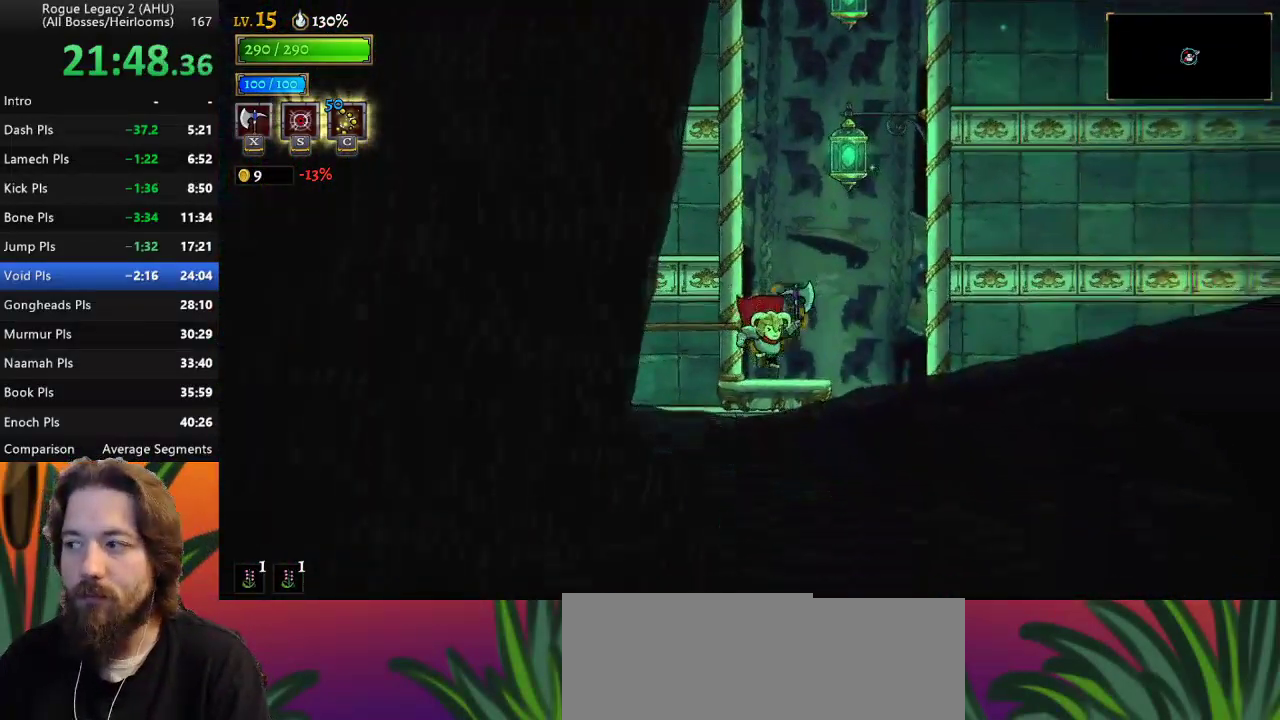
{"keys": ["right", "z"], "events": [[83, "right", "down"], [167, "z", "down"]]}
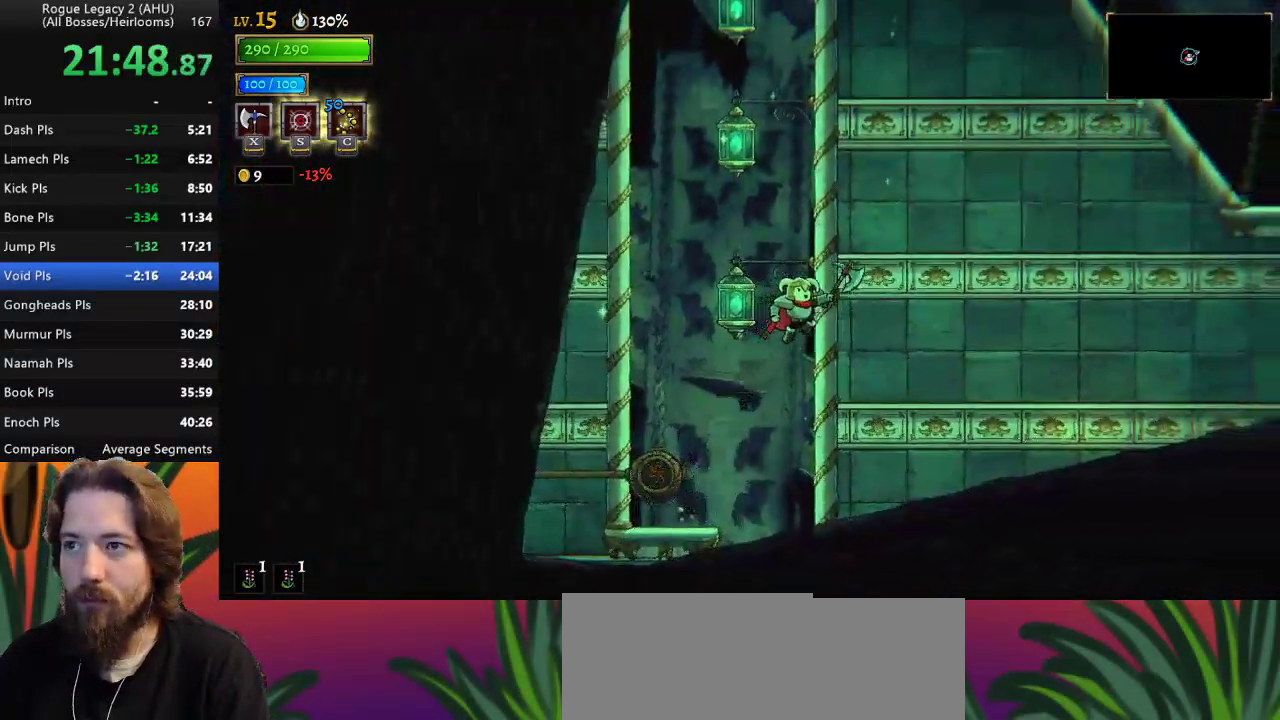
{"keys": ["right"], "events": [[100, "down", "down"], [200, "z", "up"], [333, "down", "up"]]}
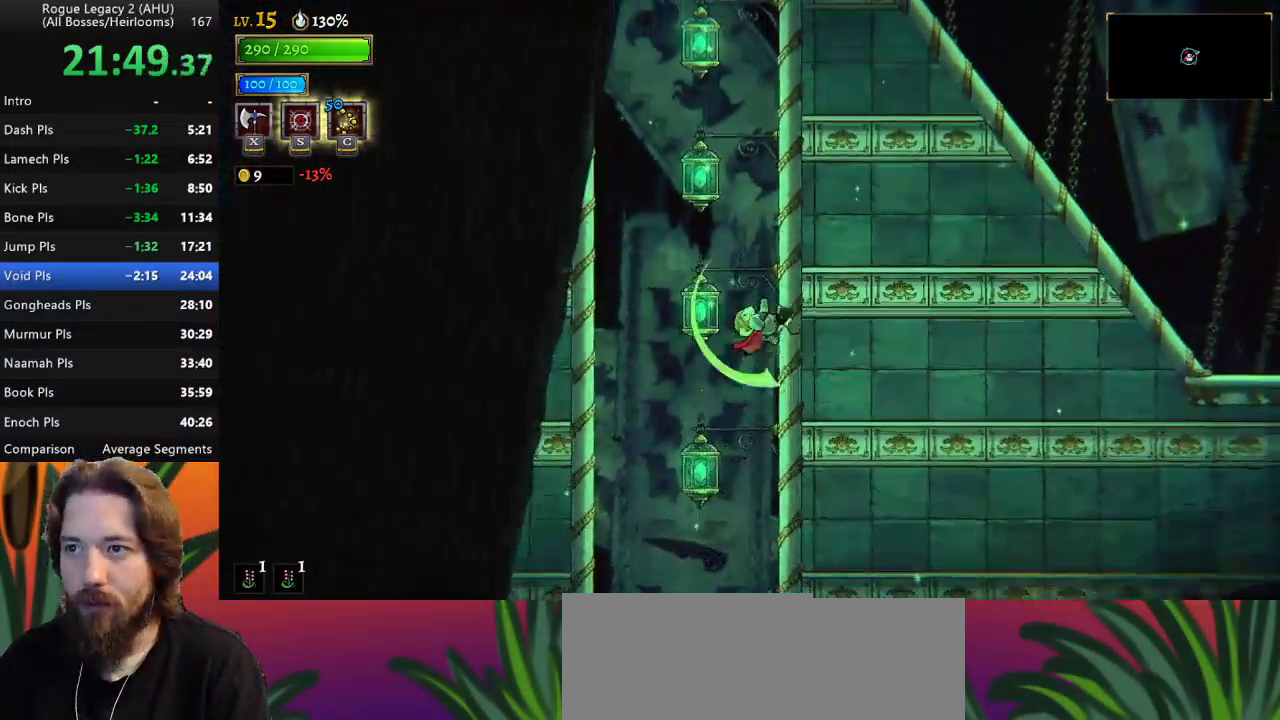
{"keys": ["down", "right"], "events": [[17, "down", "down"], [200, "down", "up"], [400, "down", "down"]]}
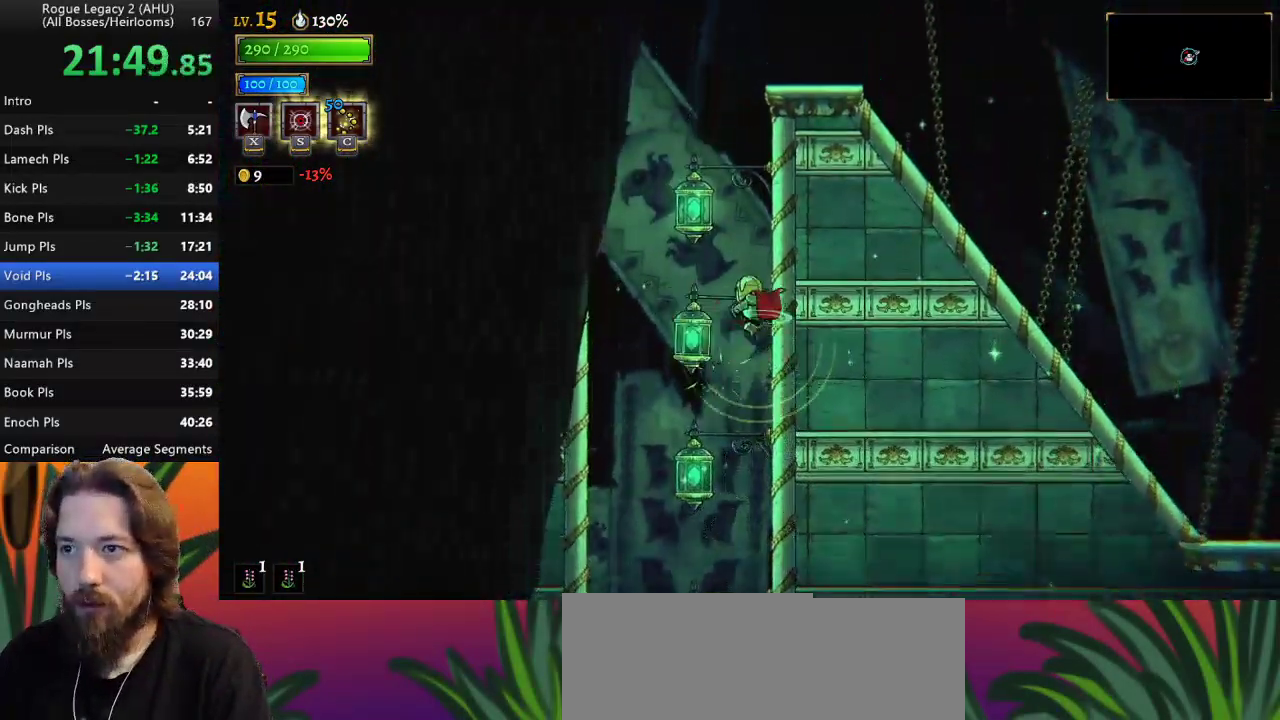
{"keys": ["right"], "events": [[83, "down", "up"], [267, "down", "down"], [417, "down", "up"]]}
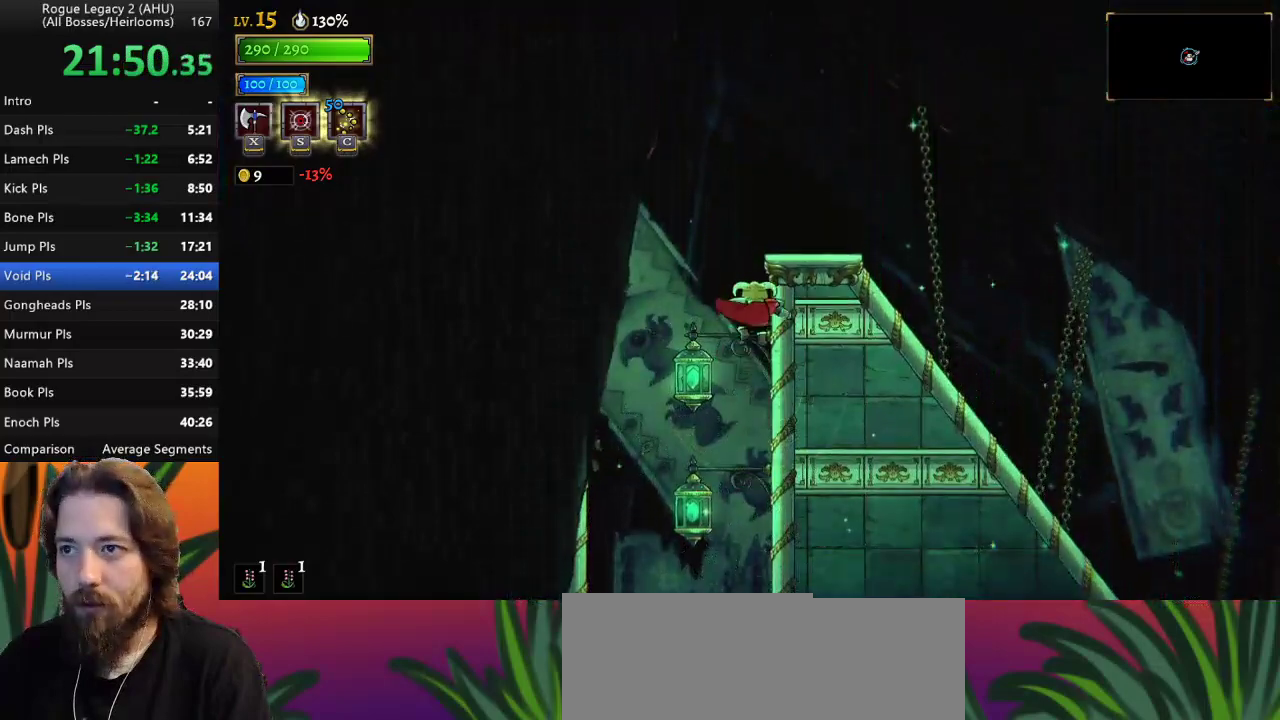
{"keys": ["right"], "events": [[150, "down", "down"], [300, "down", "up"]]}
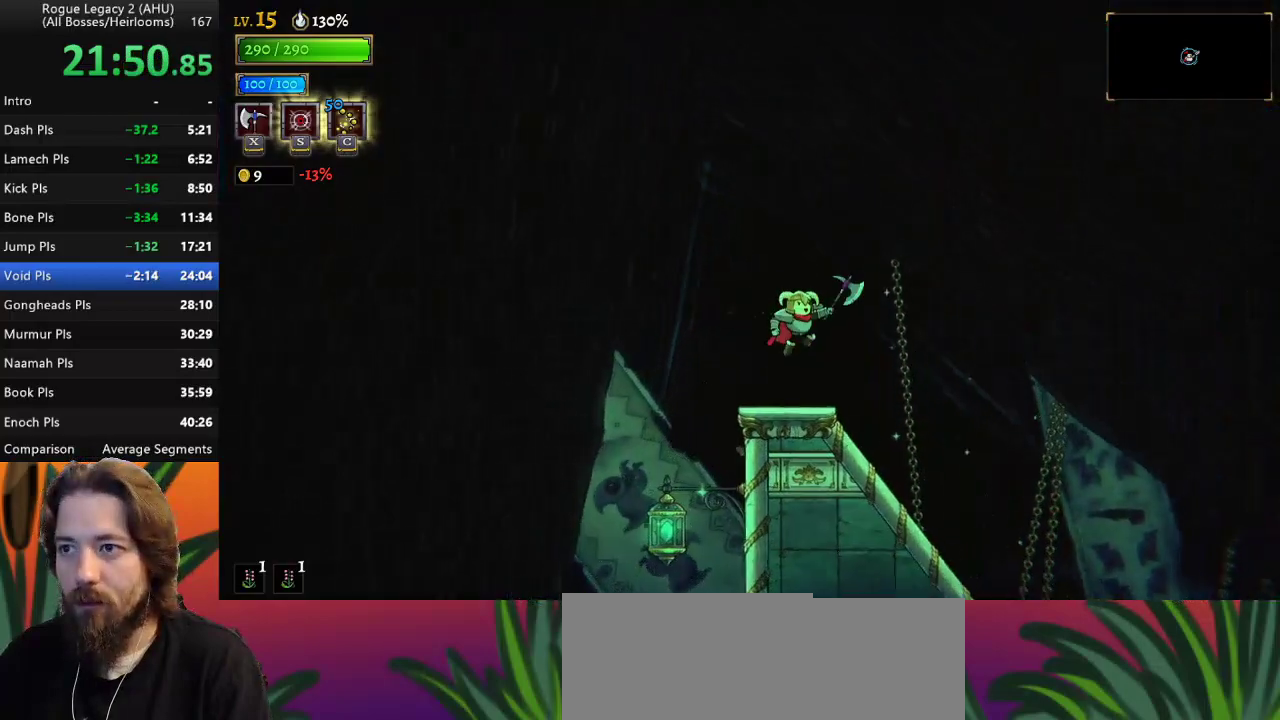
{"keys": ["right"], "events": []}
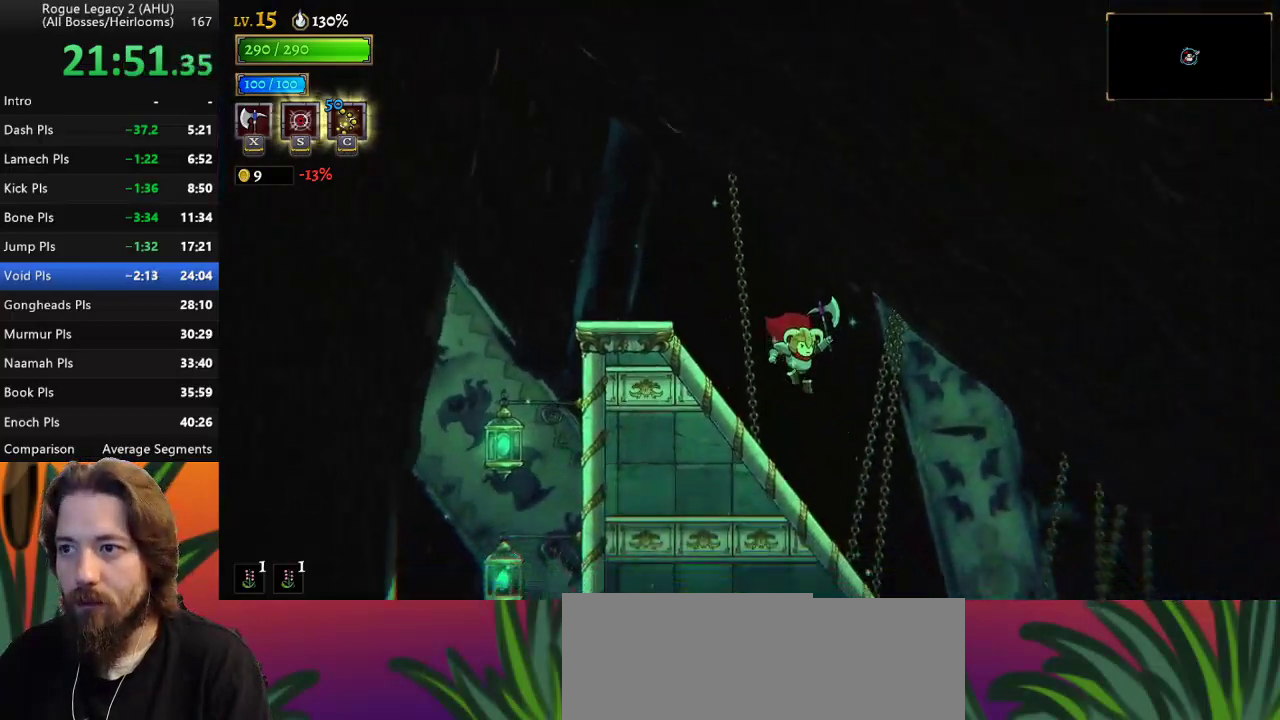
{"keys": ["right"], "events": []}
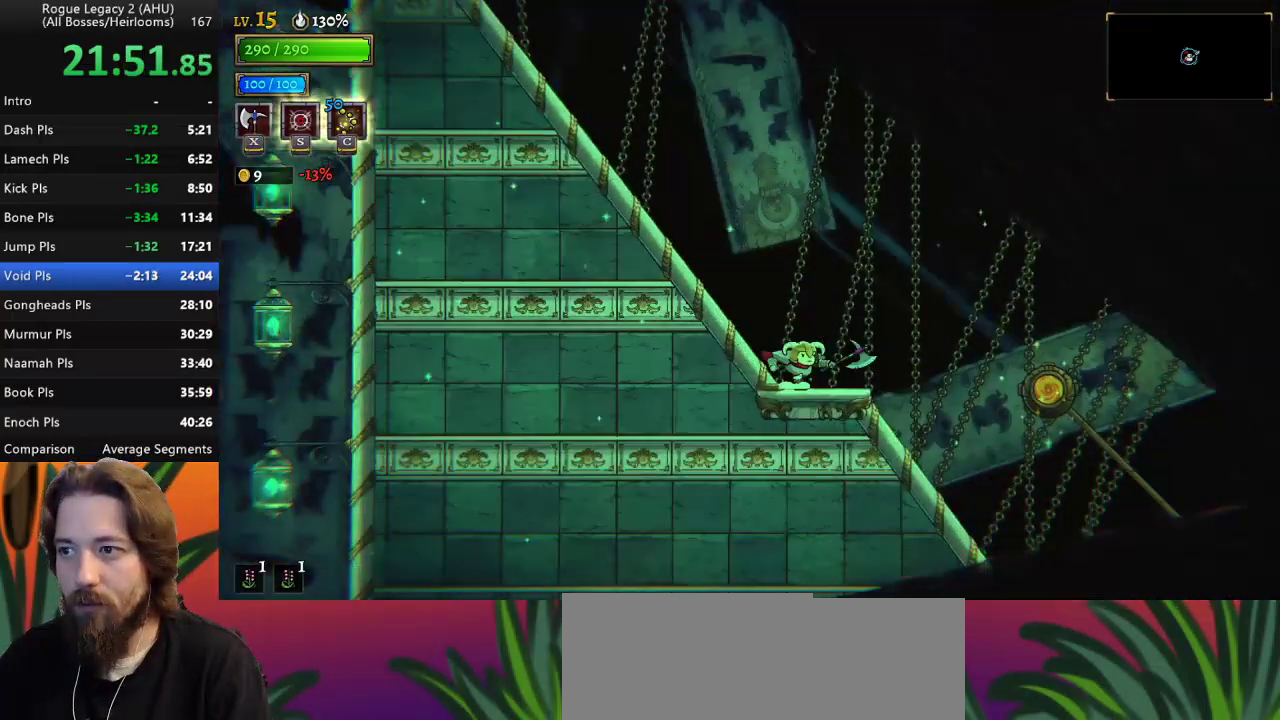
{"keys": ["right", "up"], "events": [[117, "d", "down"], [350, "d", "up"], [433, "up", "down"]]}
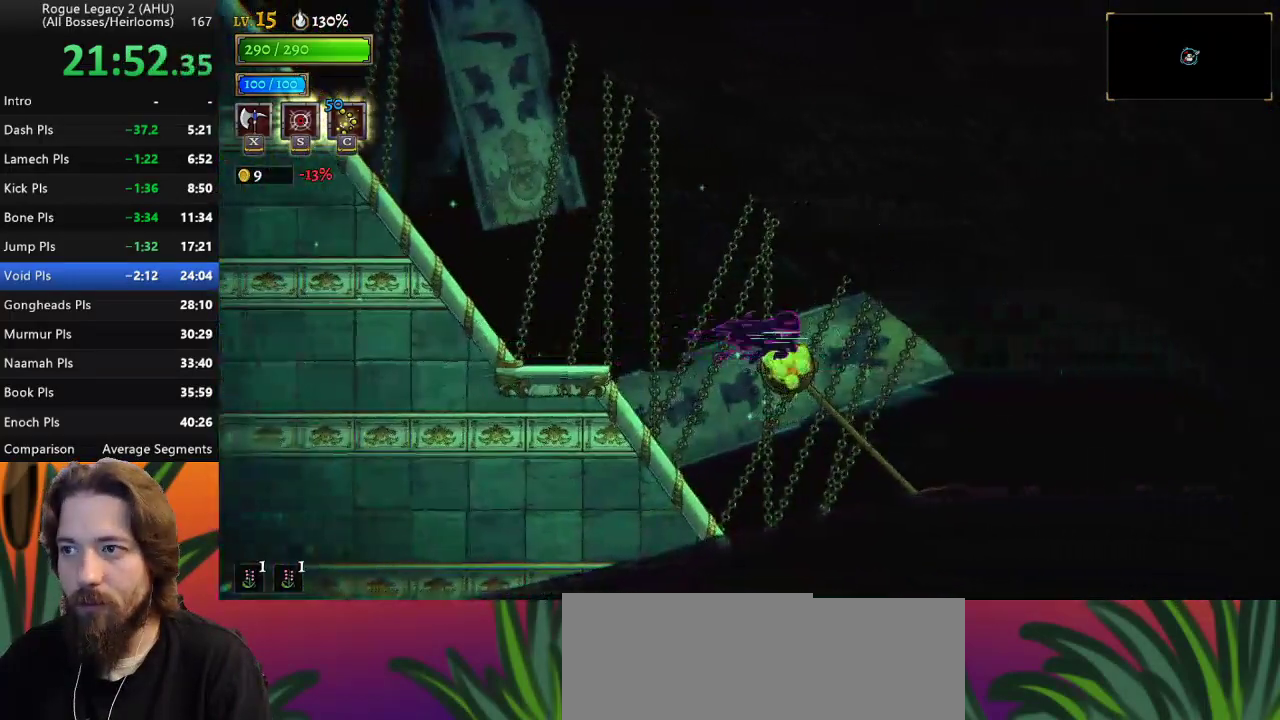
{"keys": [], "events": [[33, "up", "up"], [217, "right", "up"]]}
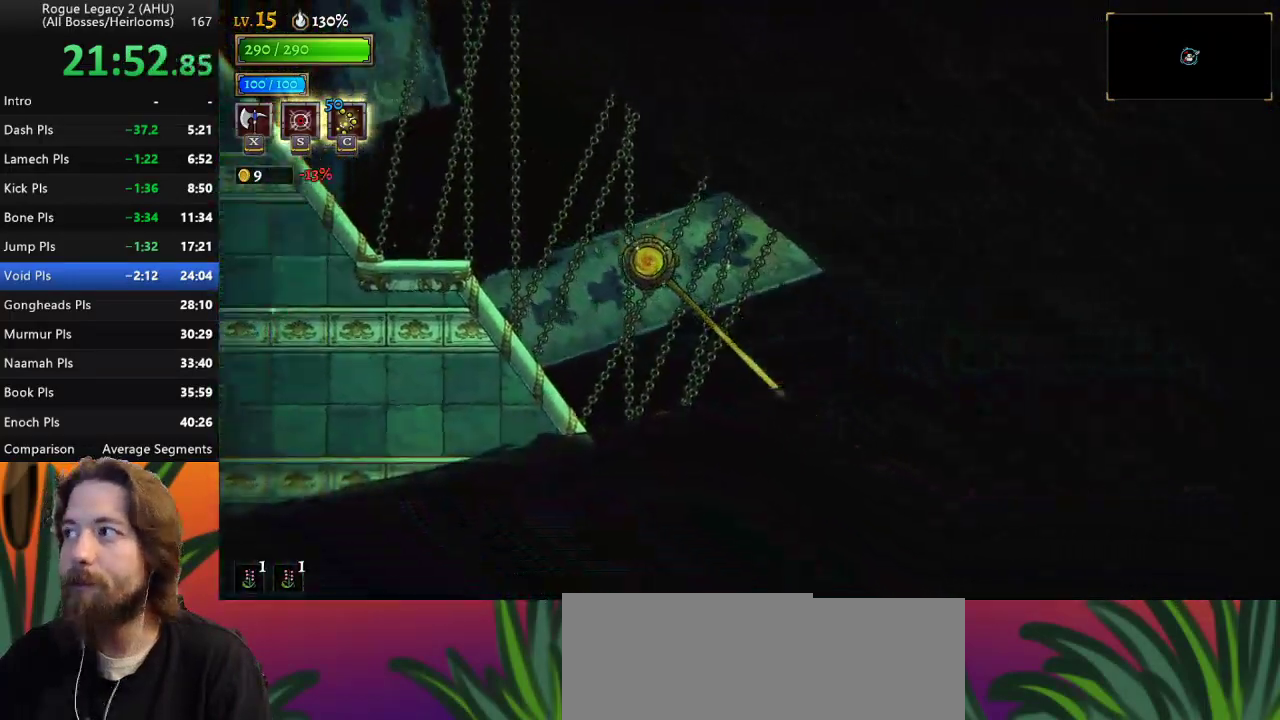
{"keys": [], "events": []}
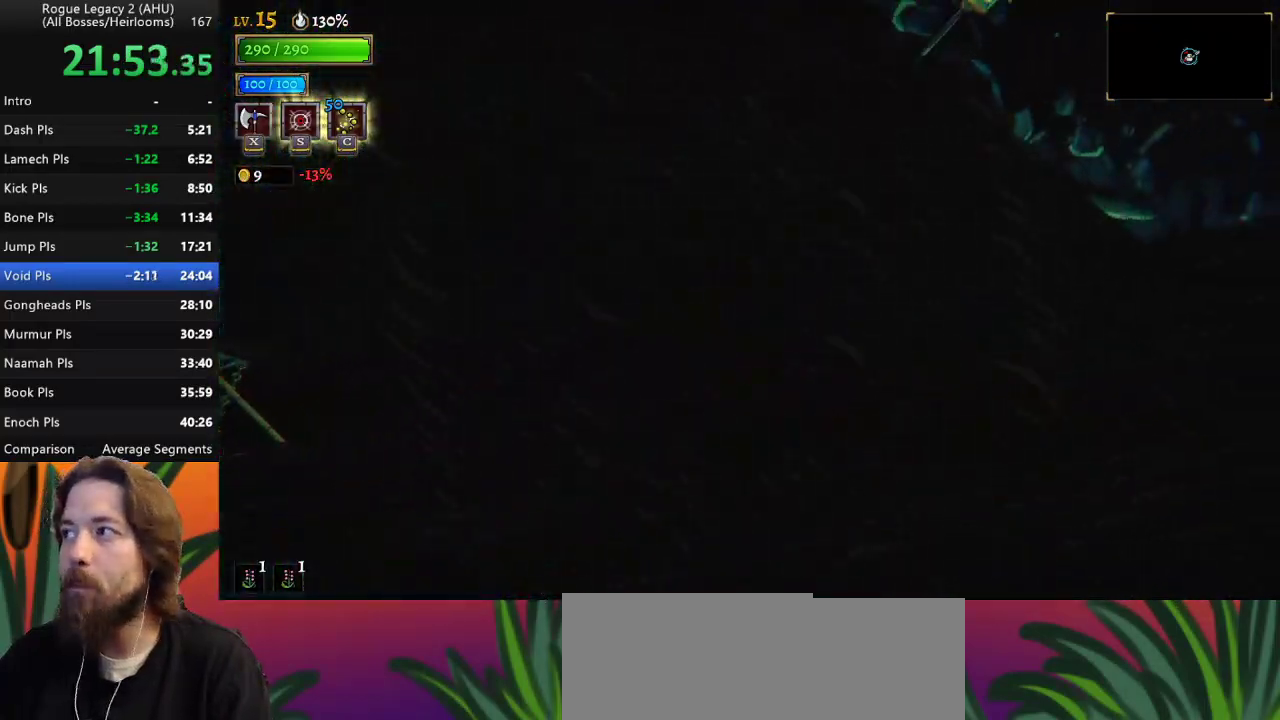
{"keys": [], "events": []}
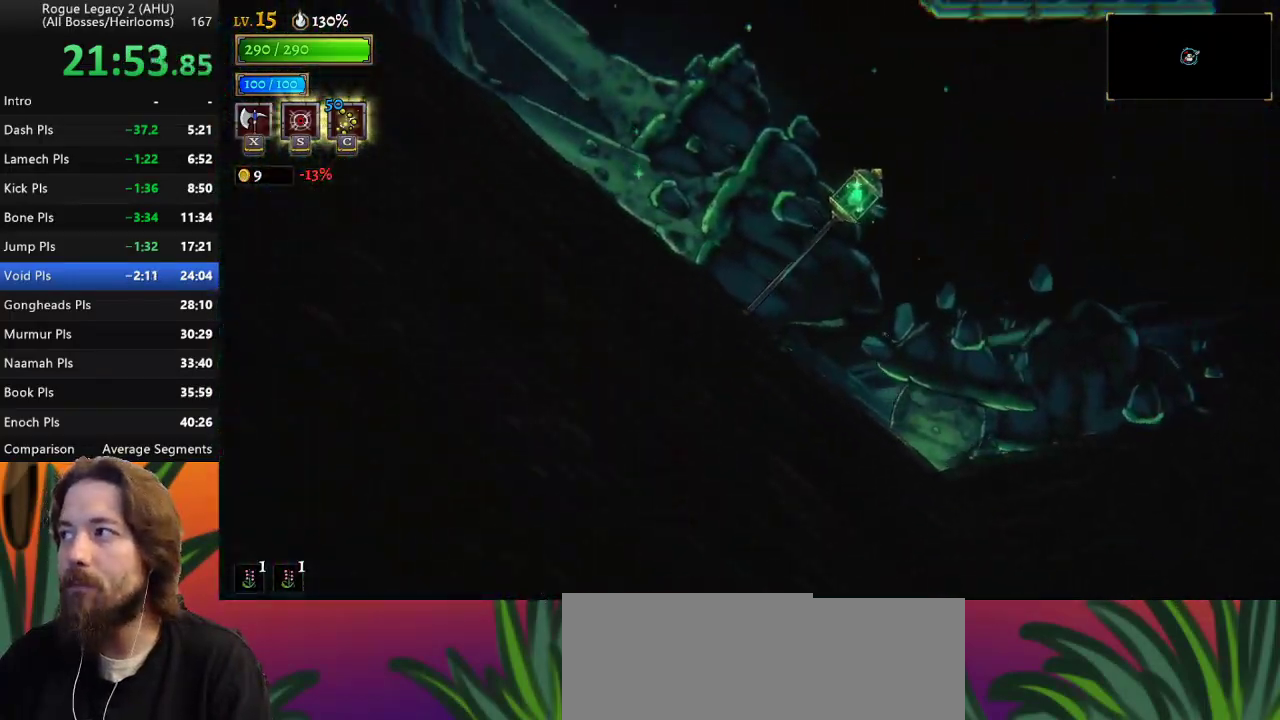
{"keys": [], "events": []}
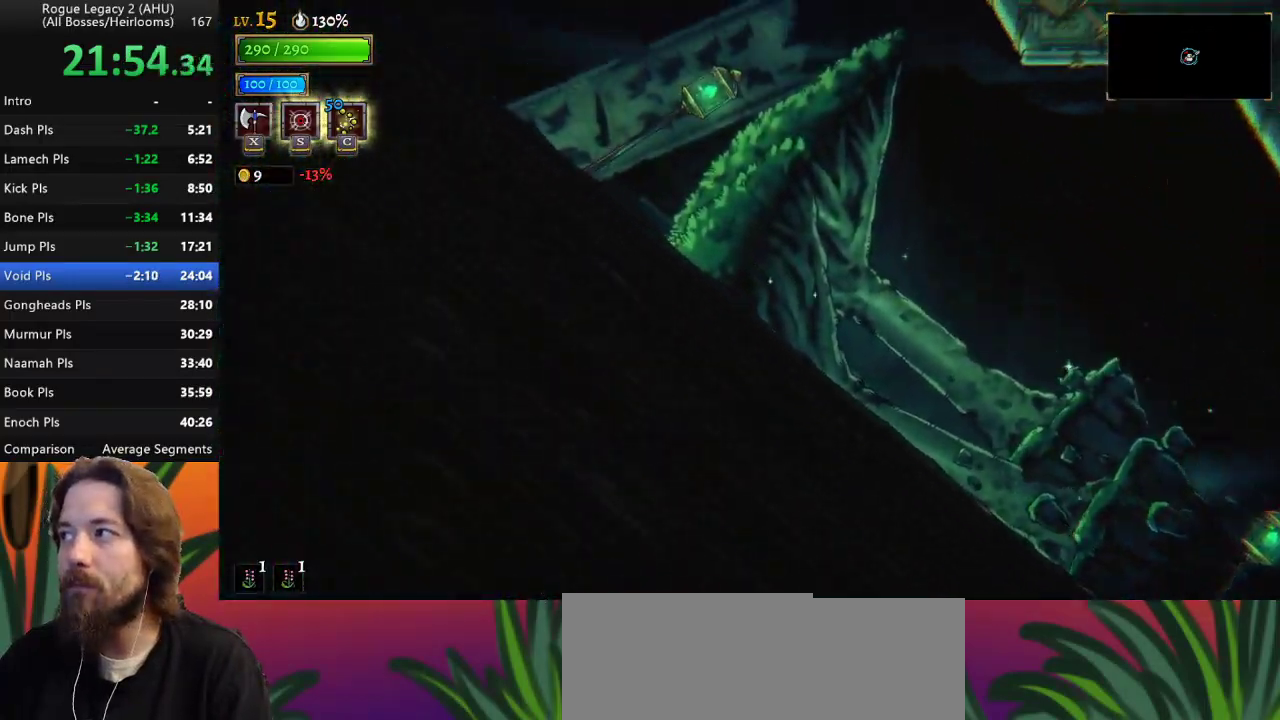
{"keys": [], "events": []}
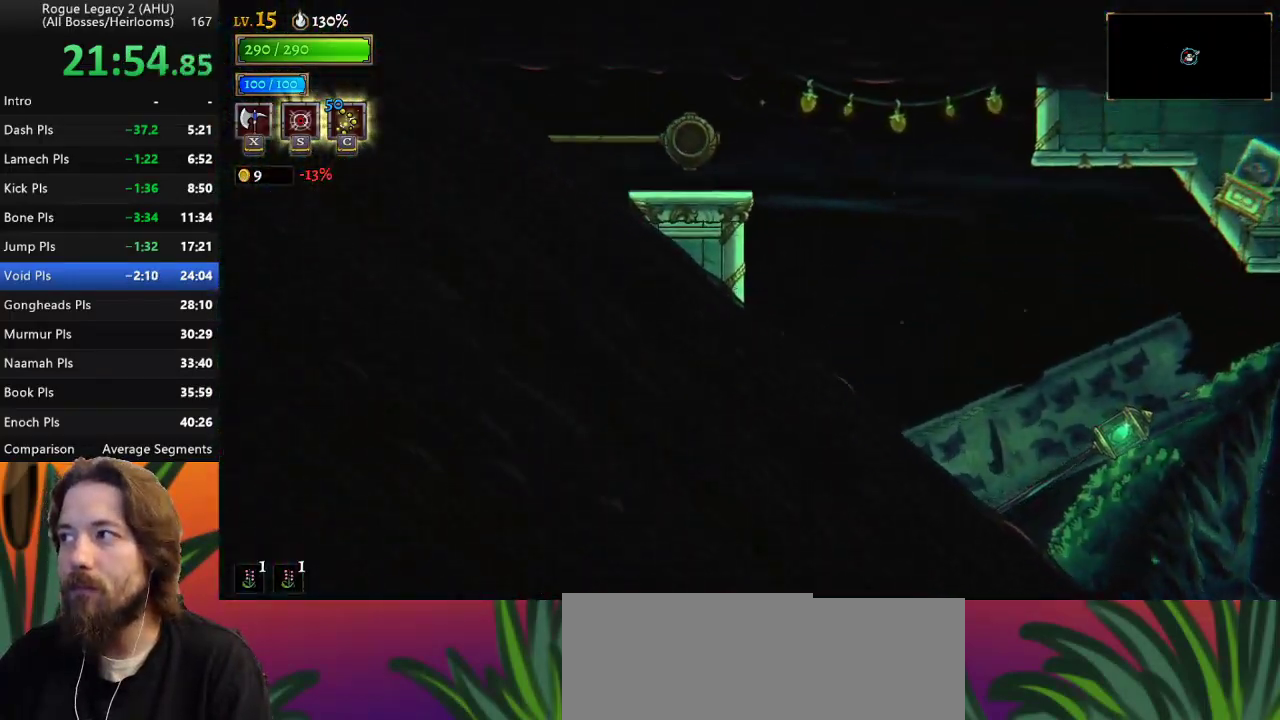
{"keys": [], "events": []}
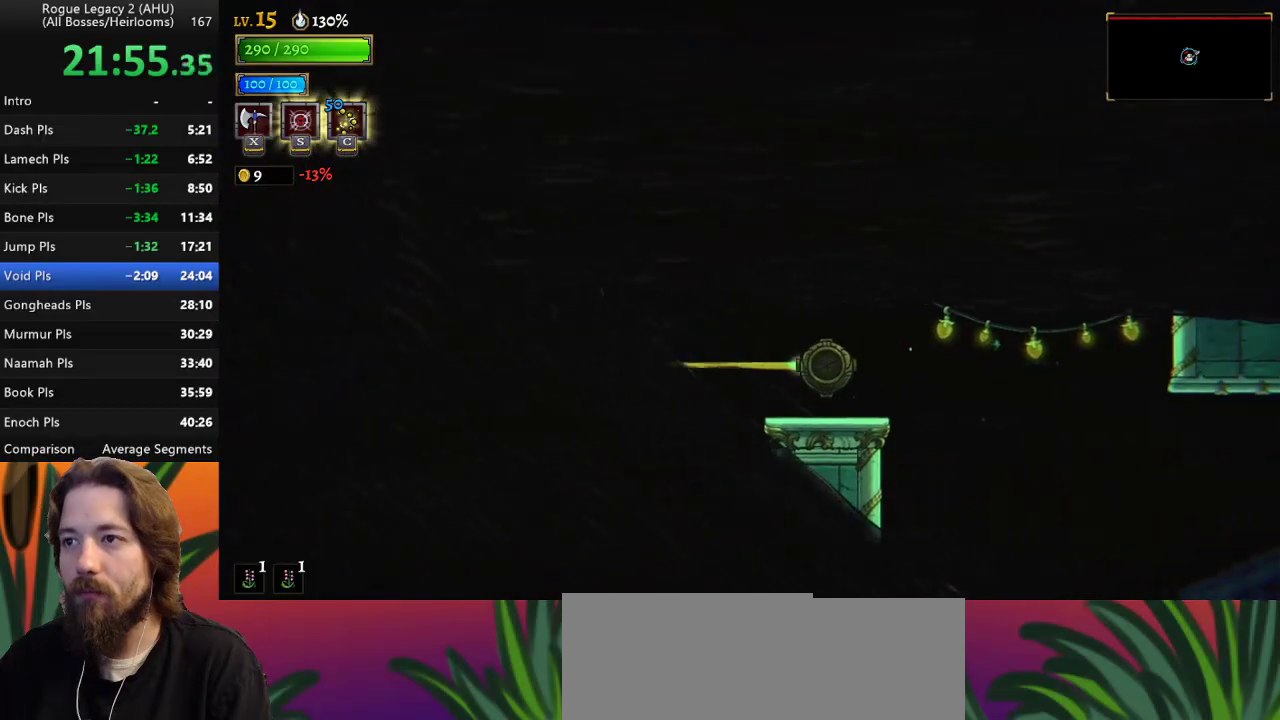
{"keys": ["right"], "events": [[467, "right", "down"]]}
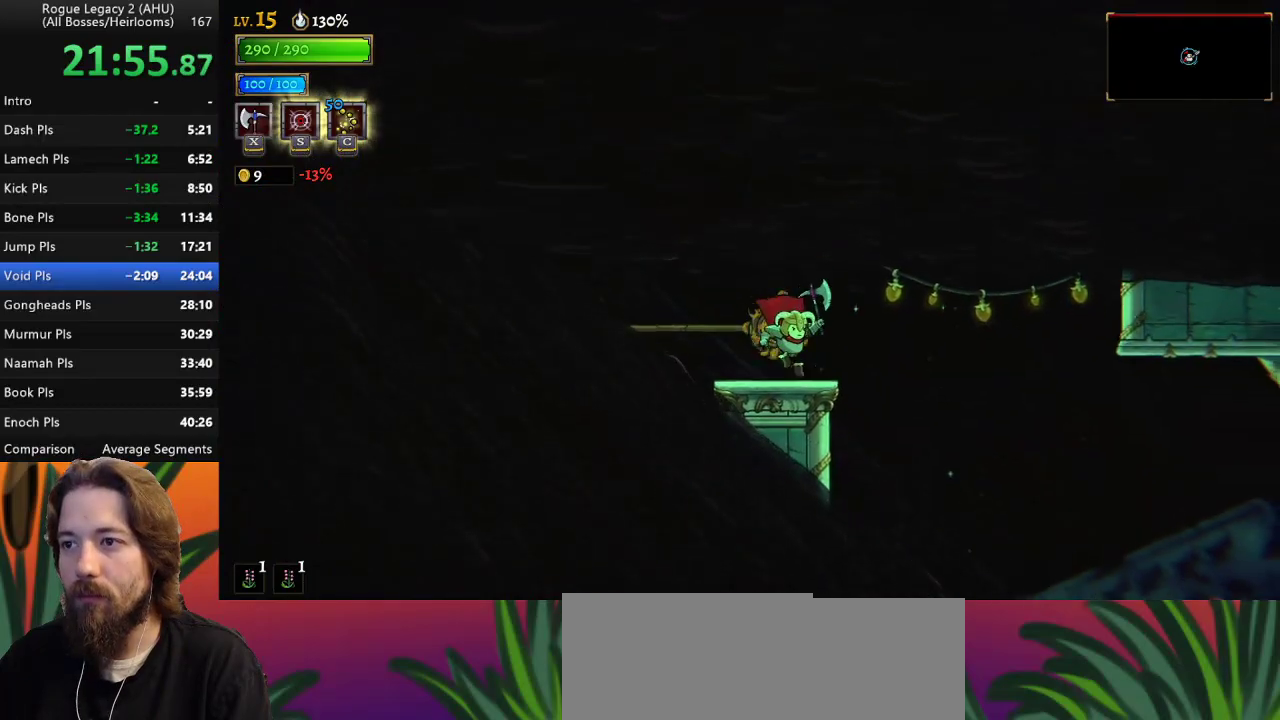
{"keys": ["right"], "events": []}
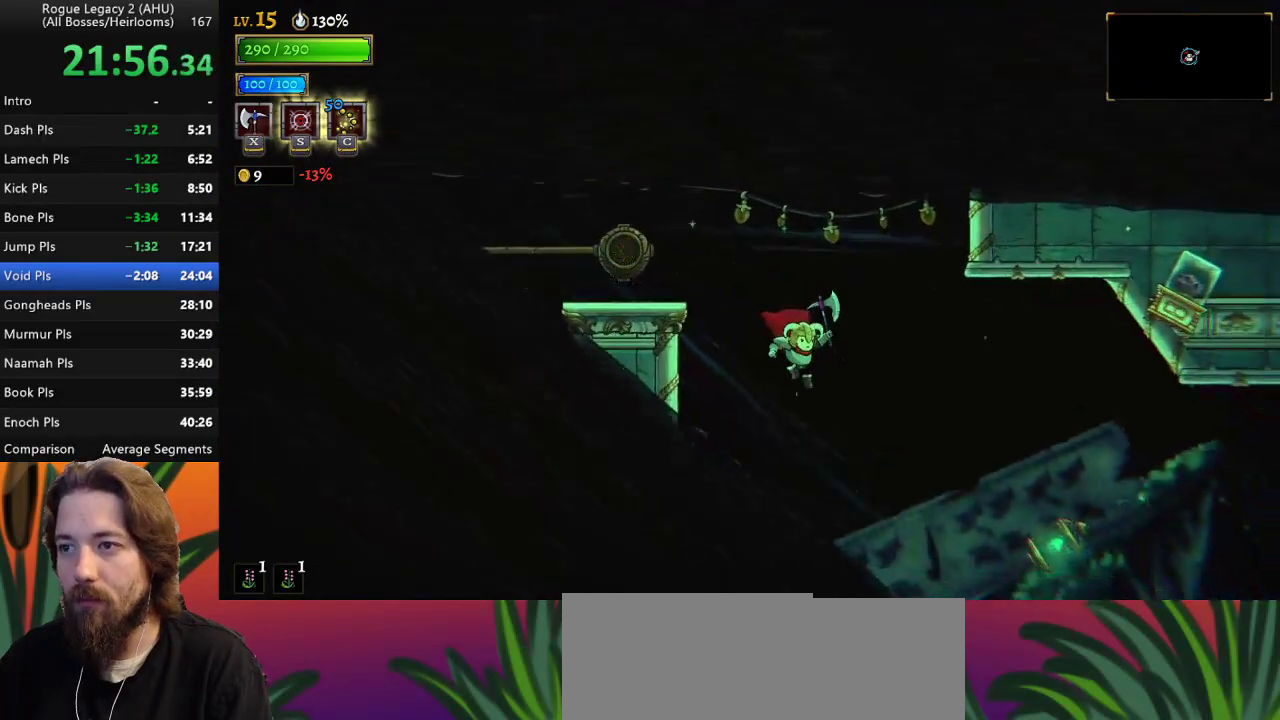
{"keys": ["d", "right"], "events": [[283, "d", "down"]]}